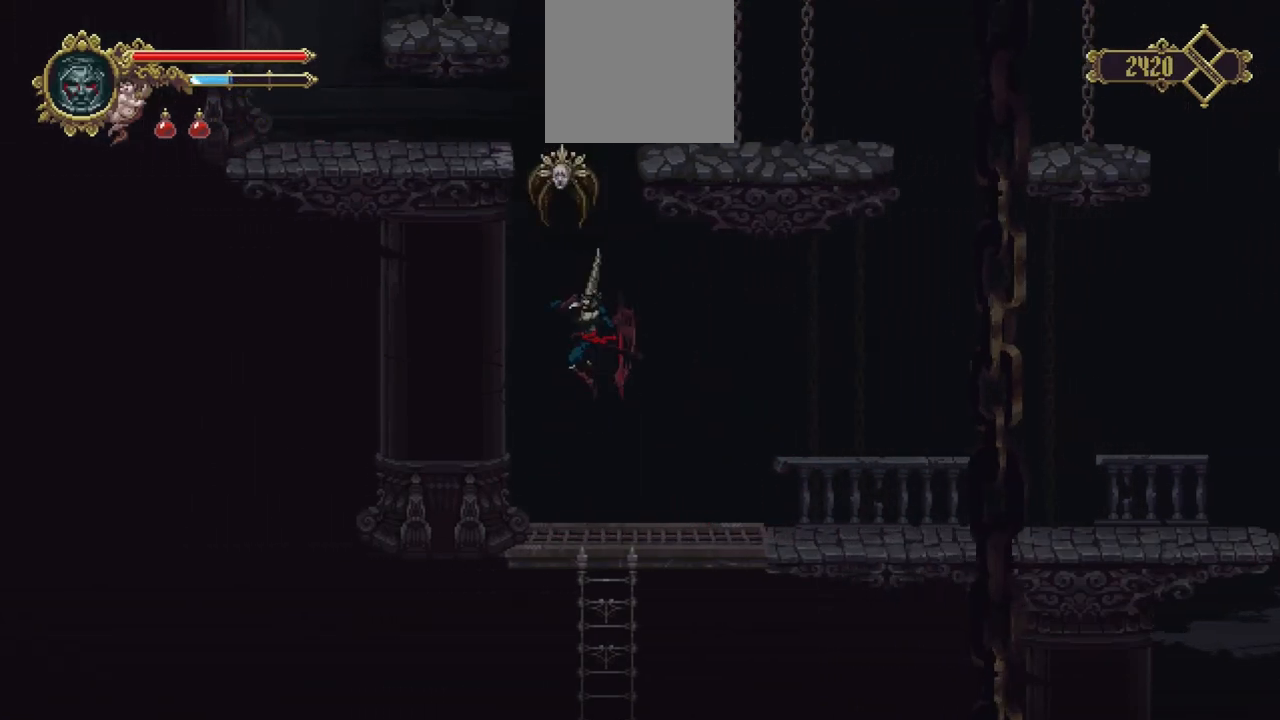
Gameplay with a controller (Xbox layout); each line is a JSON object with the inputs held at the frame after it. "events" lists button and stick changes between this image and that frame as [ms after this image, input, new state], when the widget could be followed in between. Not read: L3 R3.
{"buttons": [], "left_stick": "right", "right_stick": "center", "events": [[67, "A", "up"], [67, "R1", "up"], [167, "left_stick", "center"], [333, "left_stick", "right"]]}
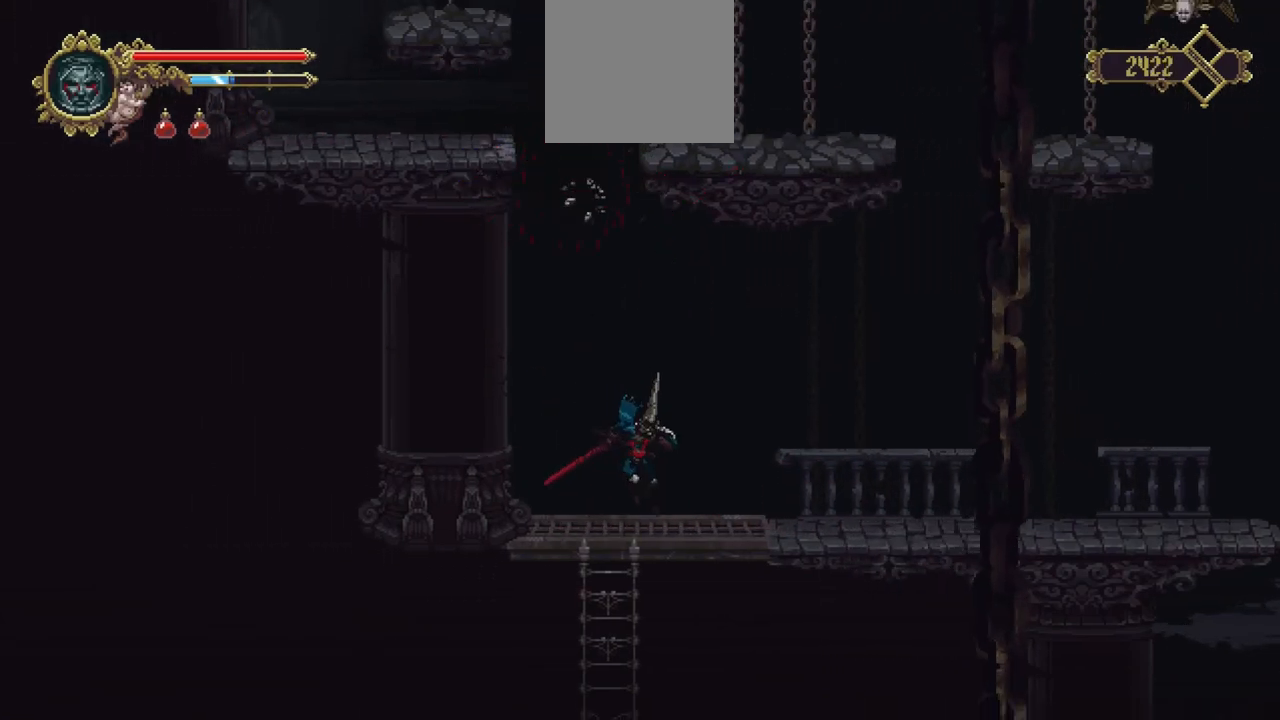
{"buttons": [], "left_stick": "right", "right_stick": "center", "events": []}
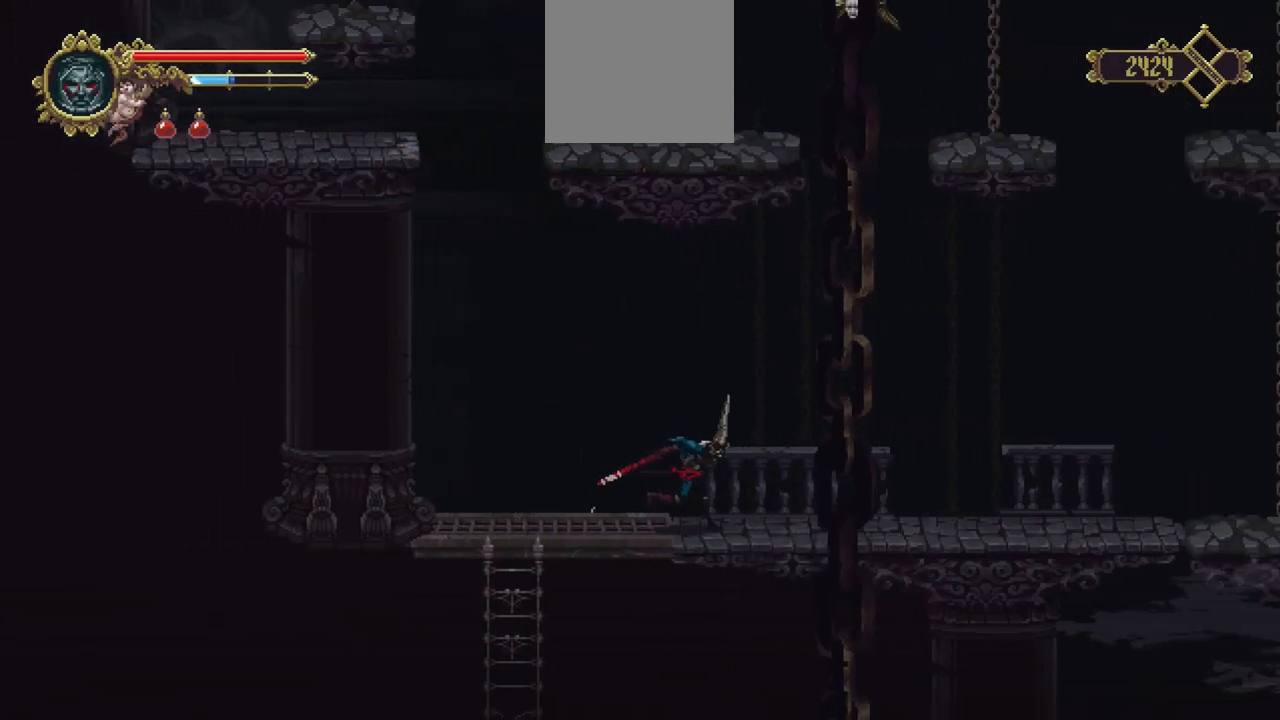
{"buttons": ["X"], "left_stick": "right", "right_stick": "center", "events": [[200, "X", "down"]]}
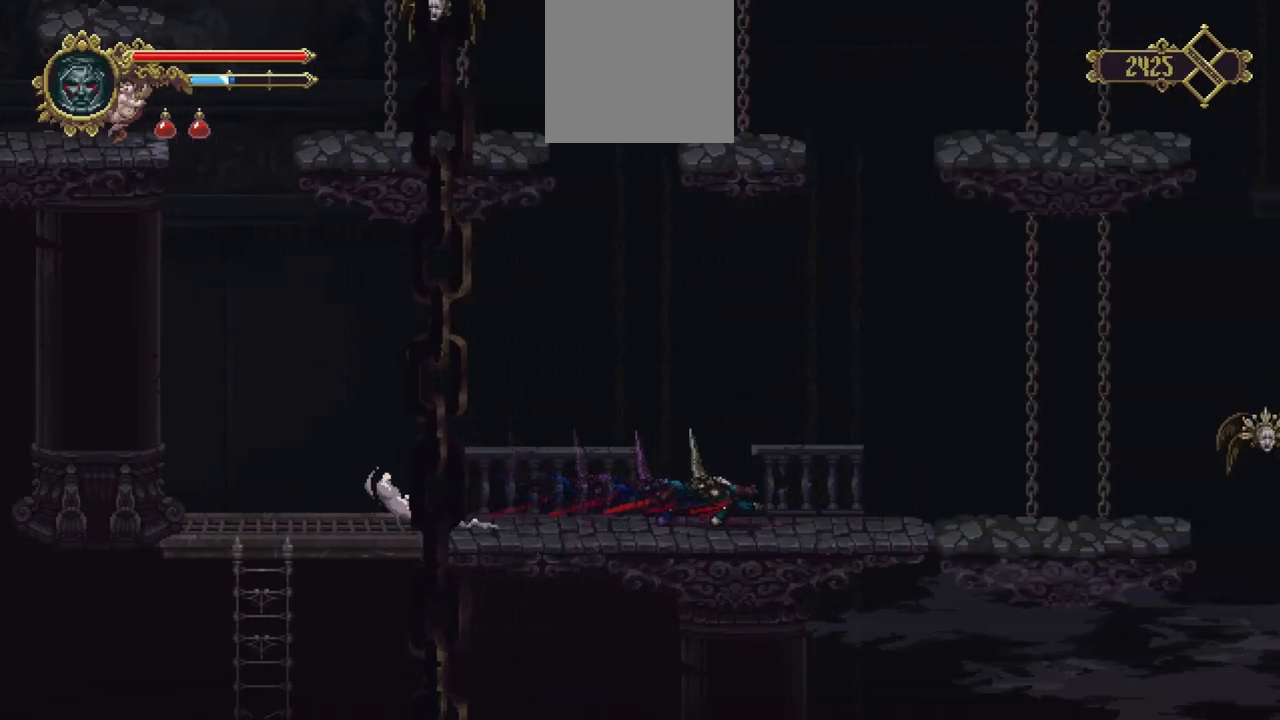
{"buttons": [], "left_stick": "right", "right_stick": "center", "events": [[67, "X", "up"]]}
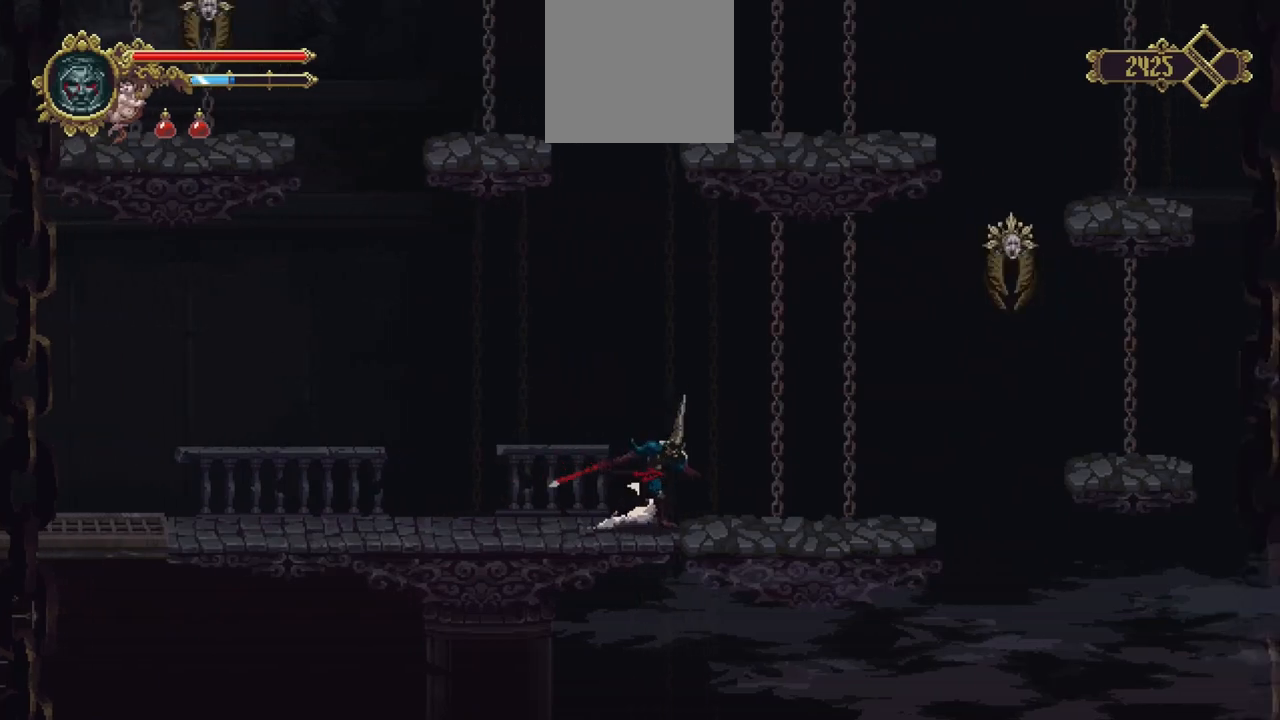
{"buttons": [], "left_stick": "right", "right_stick": "center", "events": []}
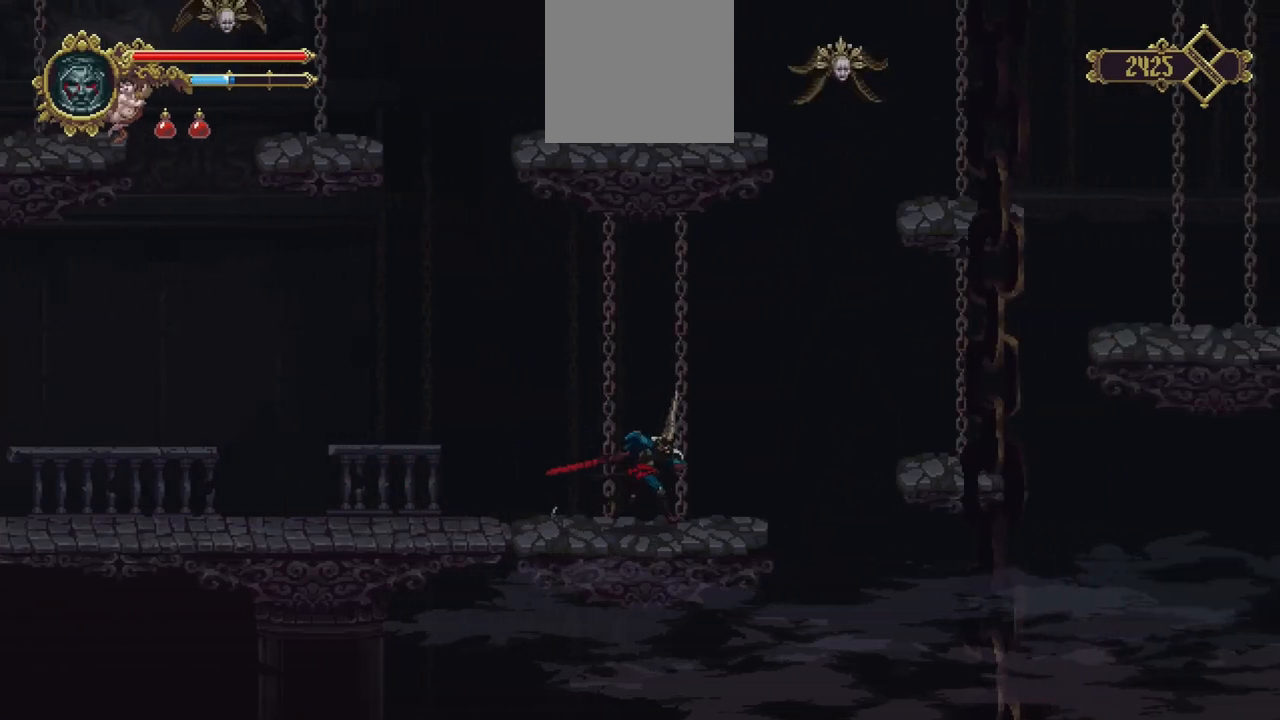
{"buttons": [], "left_stick": "right", "right_stick": "center", "events": [[267, "A", "down"], [433, "A", "up"]]}
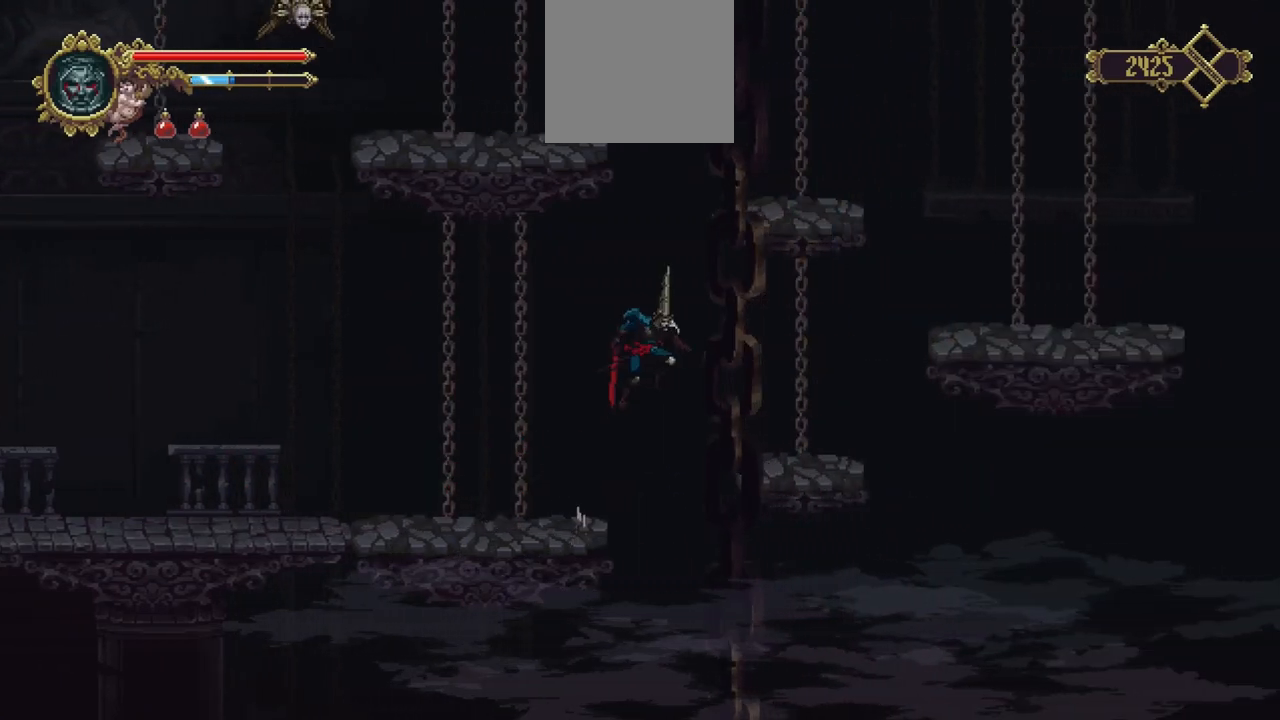
{"buttons": ["A"], "left_stick": "right", "right_stick": "center", "events": [[467, "A", "down"]]}
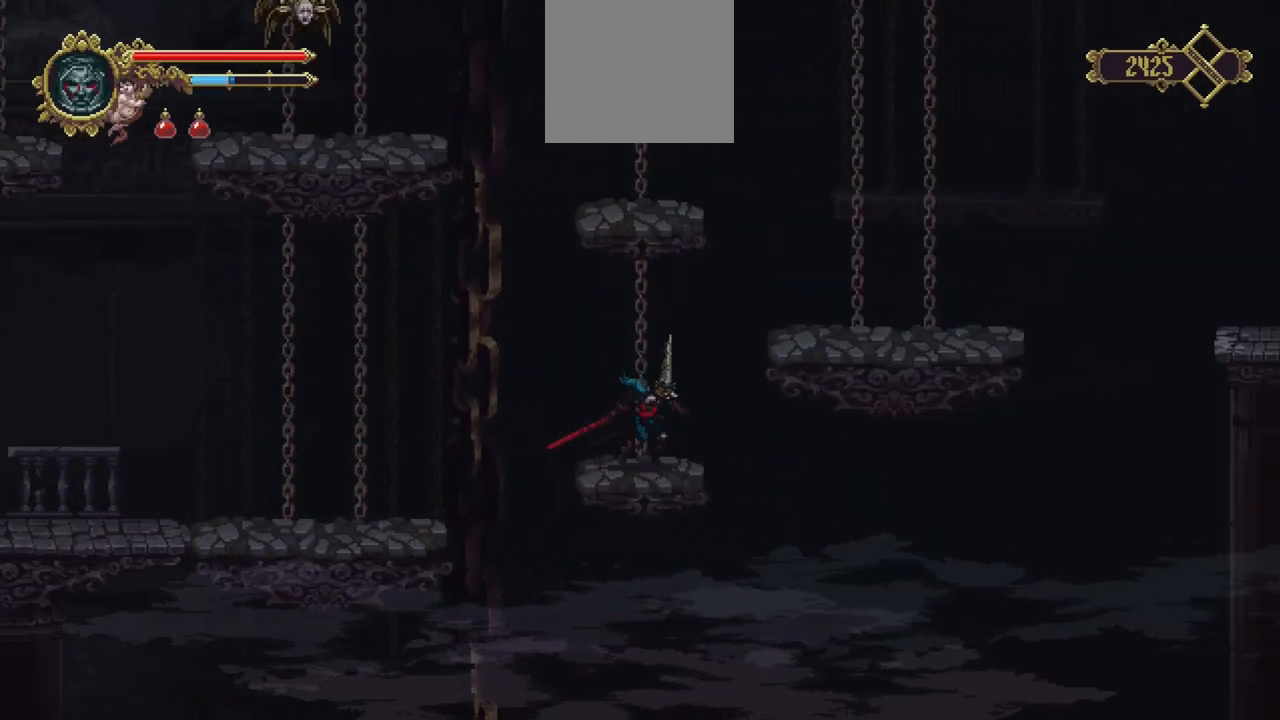
{"buttons": [], "left_stick": "center", "right_stick": "center", "events": [[200, "A", "up"], [500, "left_stick", "center"]]}
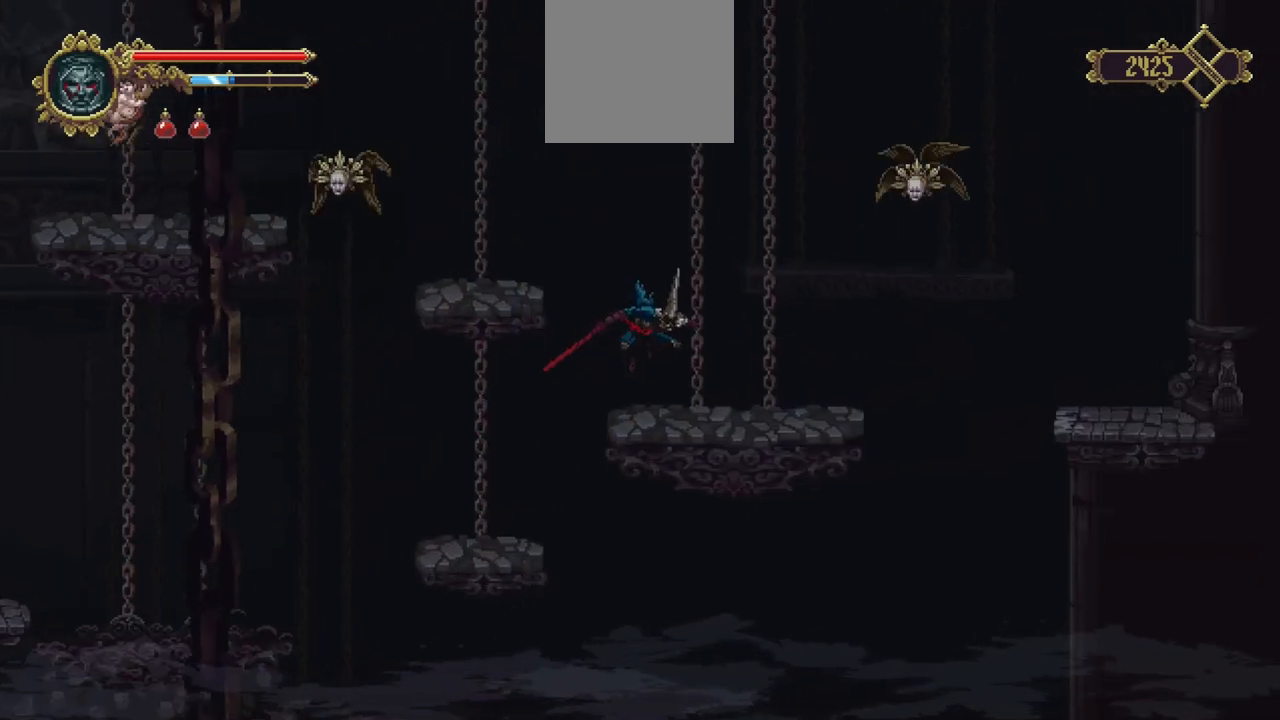
{"buttons": [], "left_stick": "left", "right_stick": "center", "events": [[67, "left_stick", "left"], [133, "A", "down"], [300, "A", "up"]]}
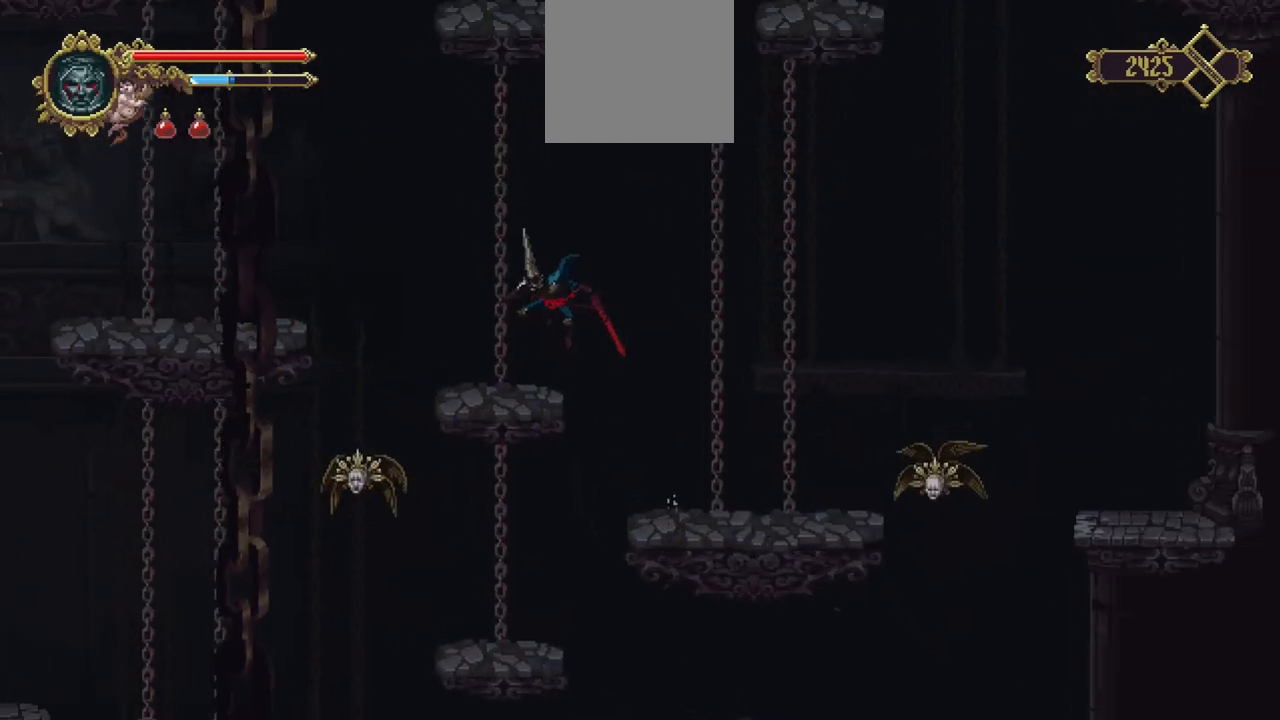
{"buttons": [], "left_stick": "left", "right_stick": "center", "events": [[233, "A", "down"], [467, "A", "up"]]}
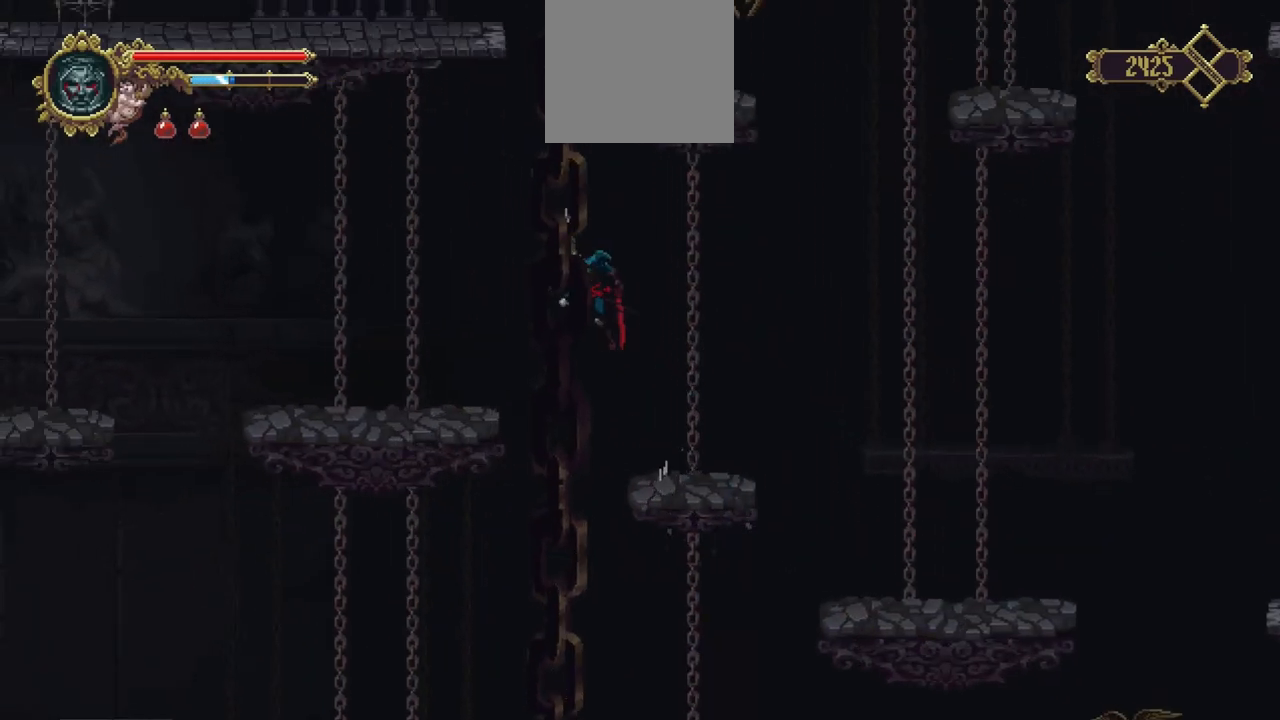
{"buttons": [], "left_stick": "left", "right_stick": "center", "events": []}
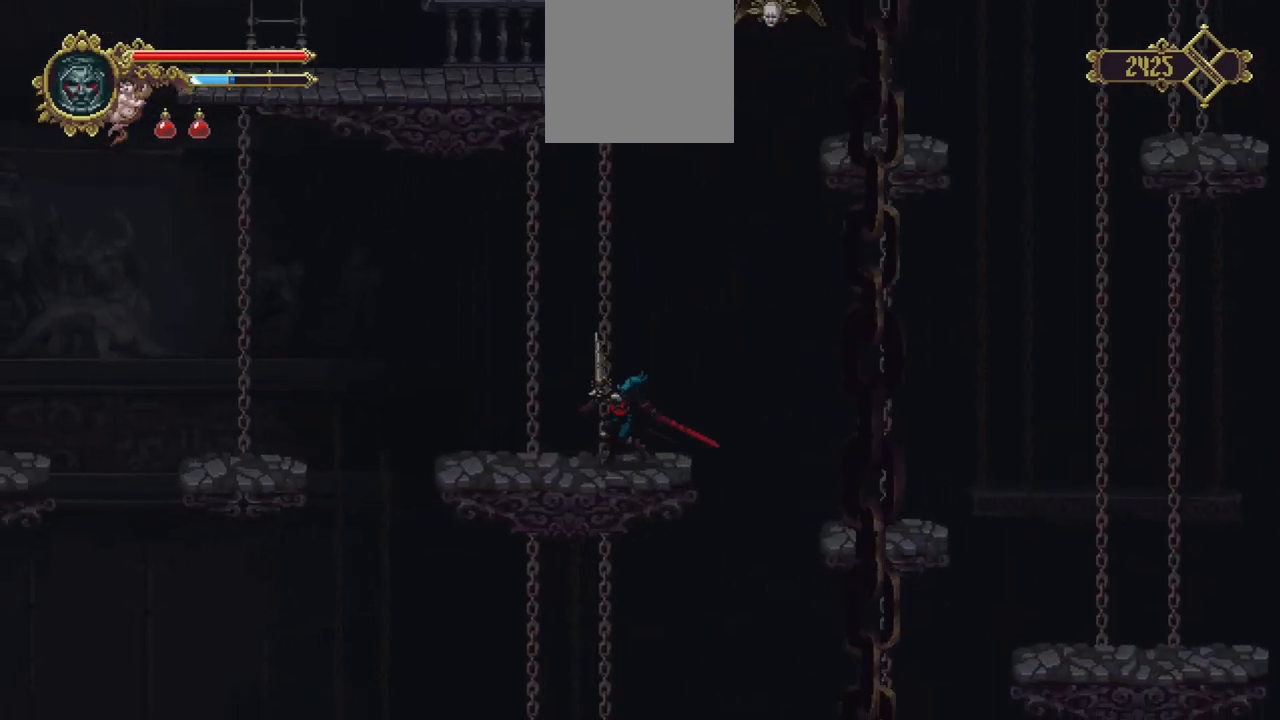
{"buttons": [], "left_stick": "left", "right_stick": "center", "events": [[367, "A", "down"], [500, "A", "up"]]}
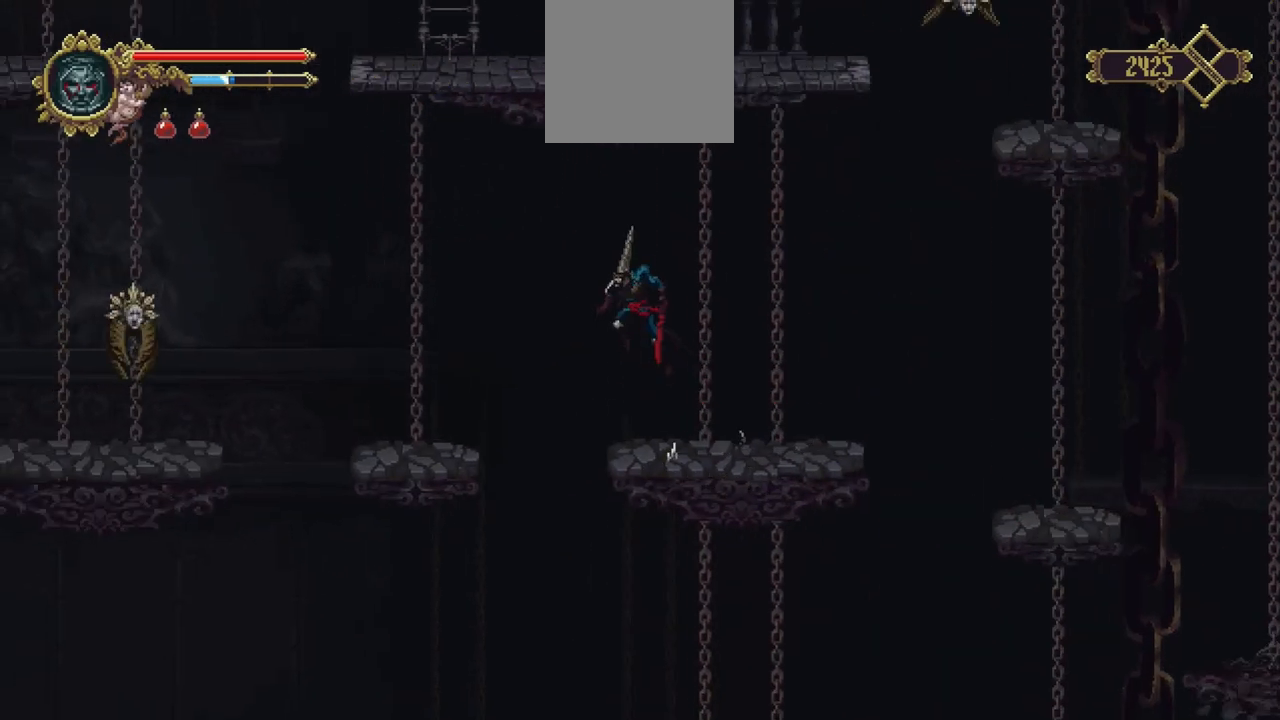
{"buttons": ["R1"], "left_stick": "left", "right_stick": "center", "events": [[400, "R1", "down"]]}
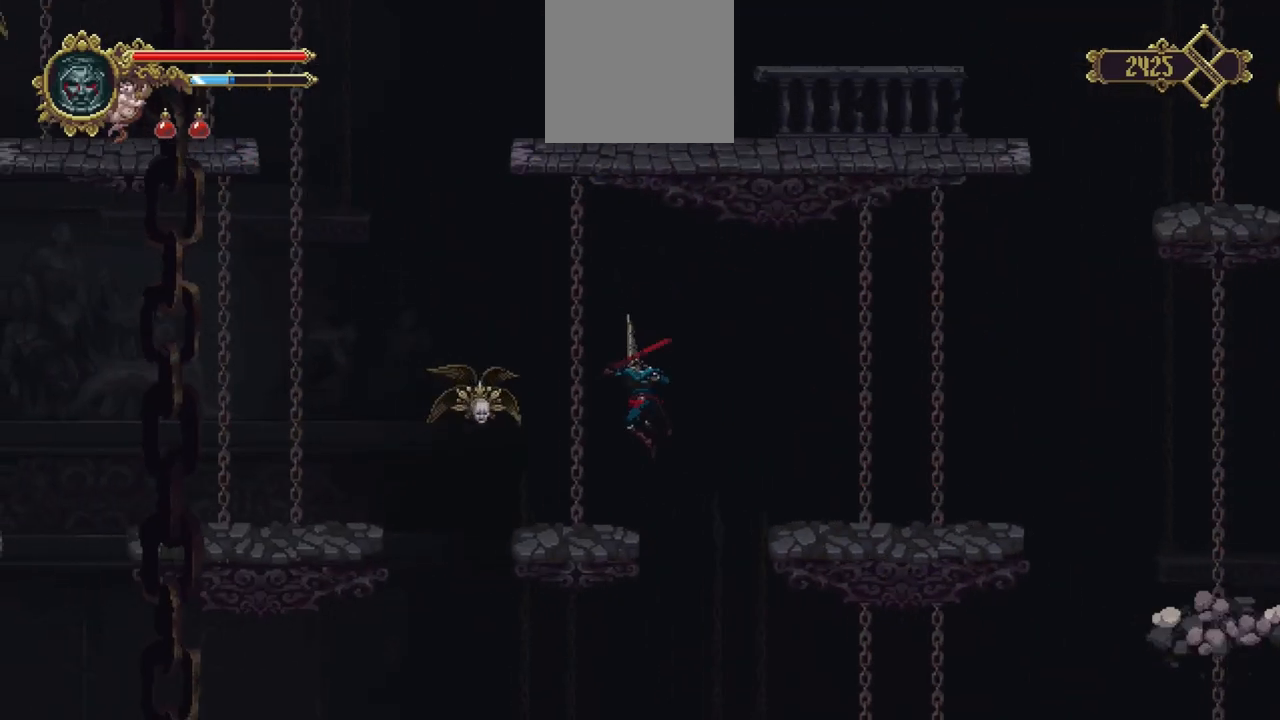
{"buttons": [], "left_stick": "left", "right_stick": "center", "events": [[33, "R1", "up"], [267, "A", "down"], [500, "A", "up"]]}
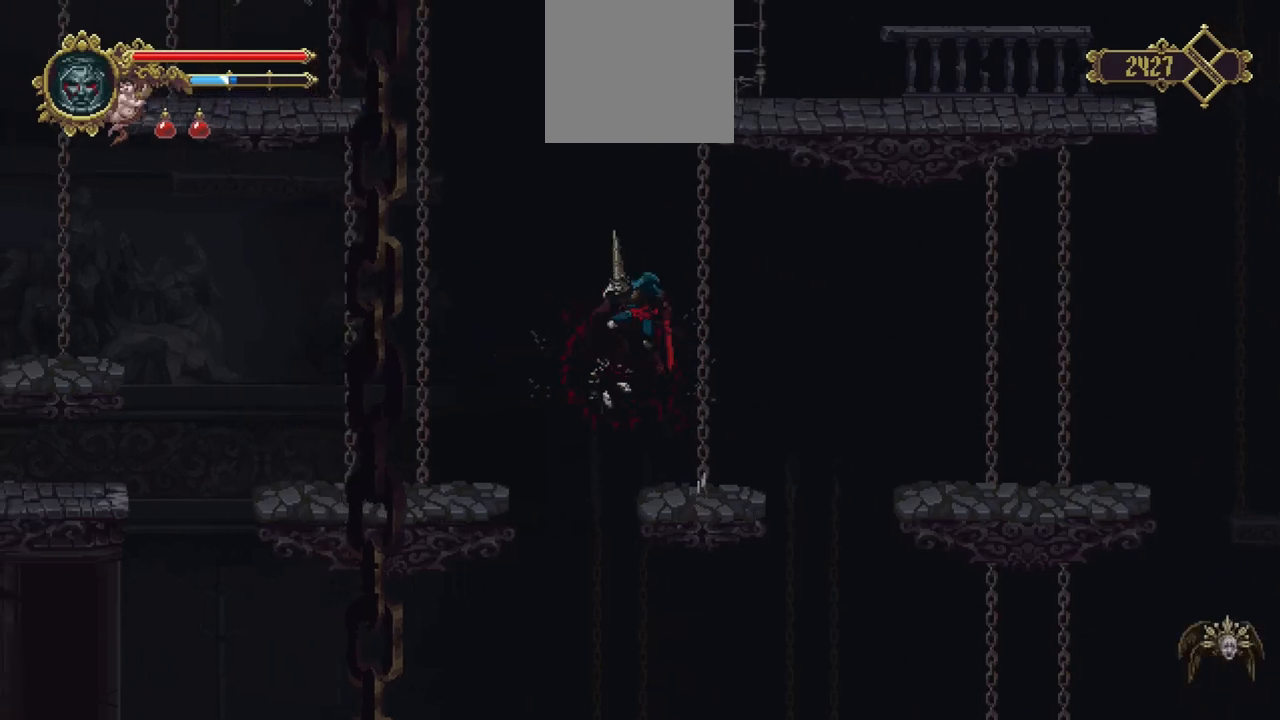
{"buttons": [], "left_stick": "left", "right_stick": "center", "events": []}
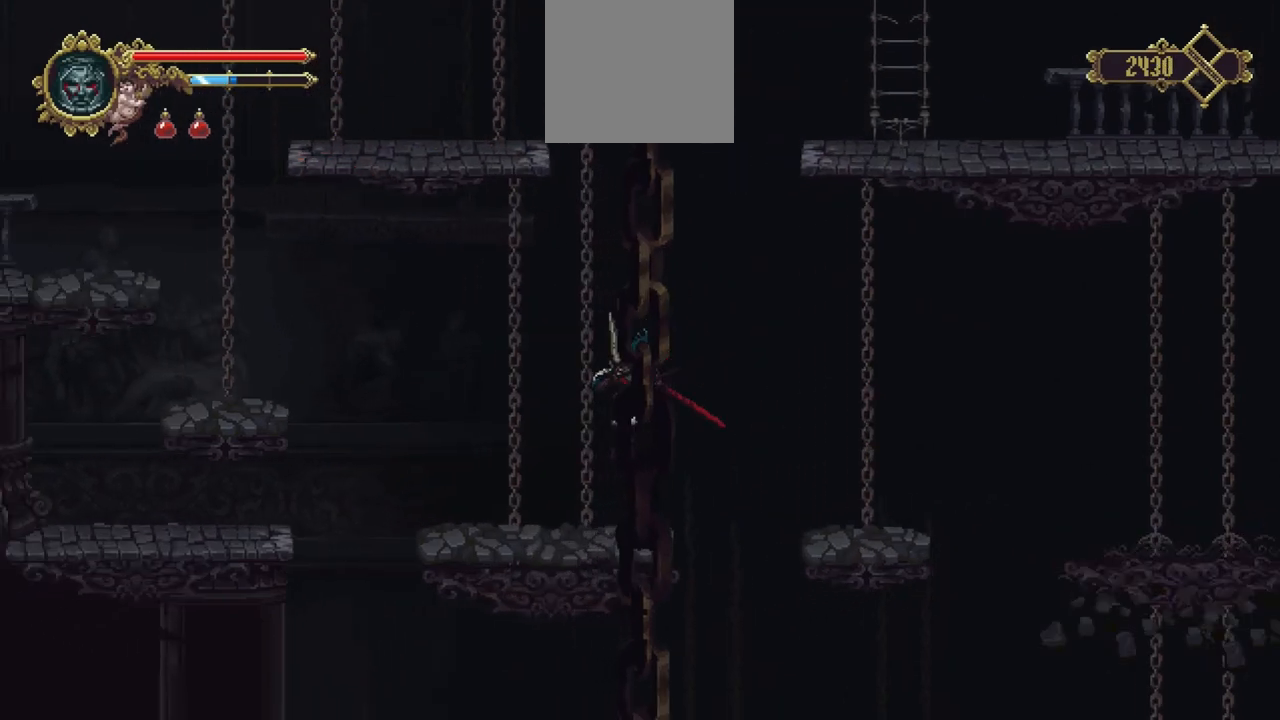
{"buttons": ["A"], "left_stick": "left", "right_stick": "center", "events": [[467, "A", "down"]]}
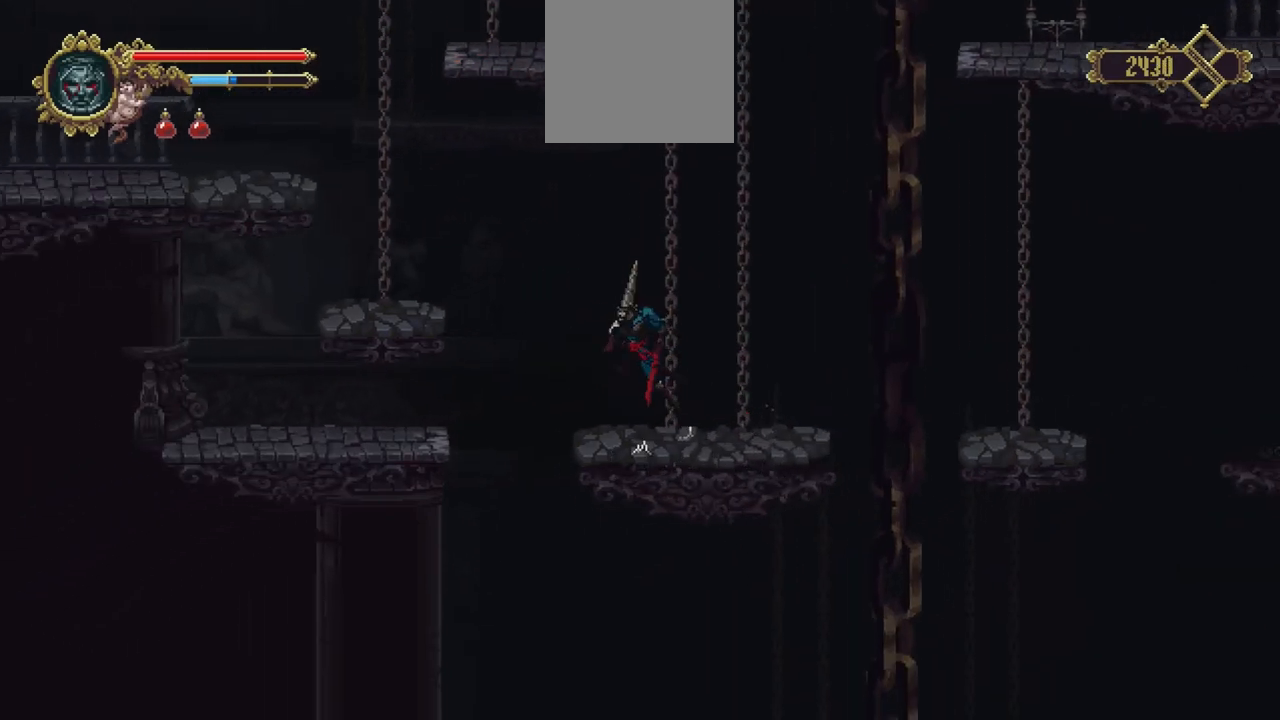
{"buttons": ["A"], "left_stick": "left", "right_stick": "center", "events": []}
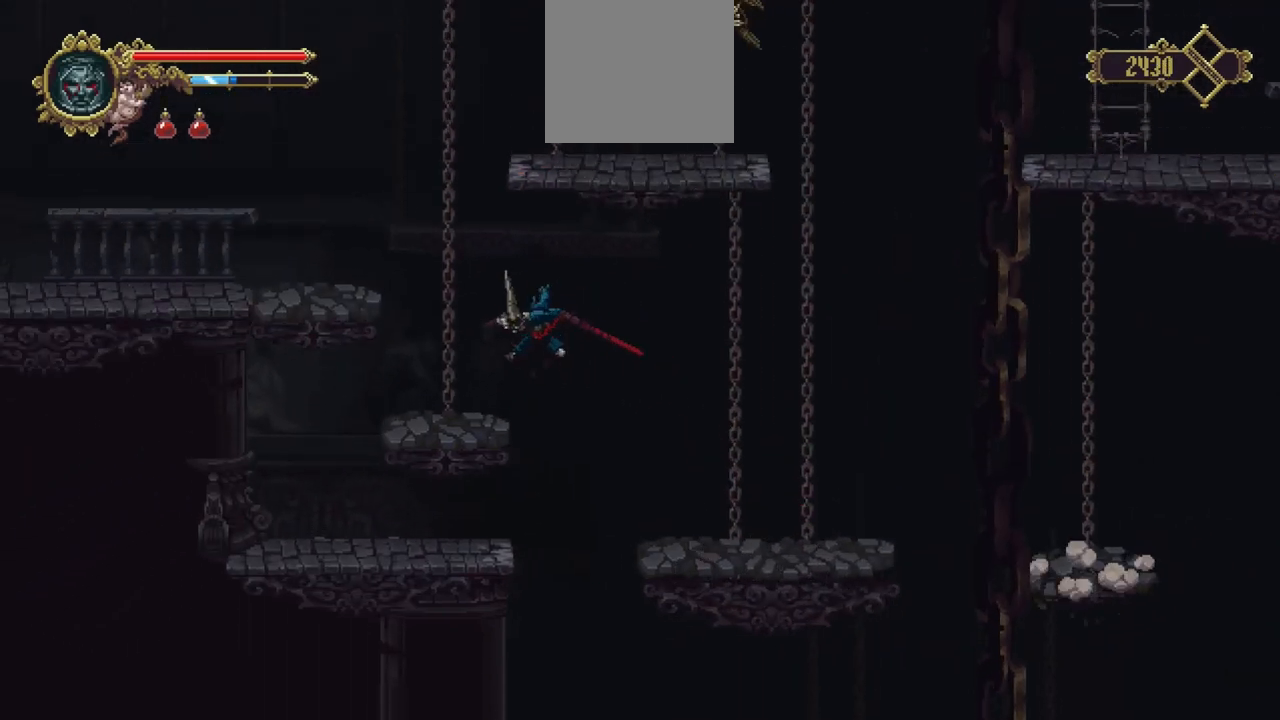
{"buttons": ["A"], "left_stick": "up", "right_stick": "center", "events": [[33, "A", "up"], [167, "A", "down"], [333, "left_stick", "up-left"], [467, "left_stick", "up"]]}
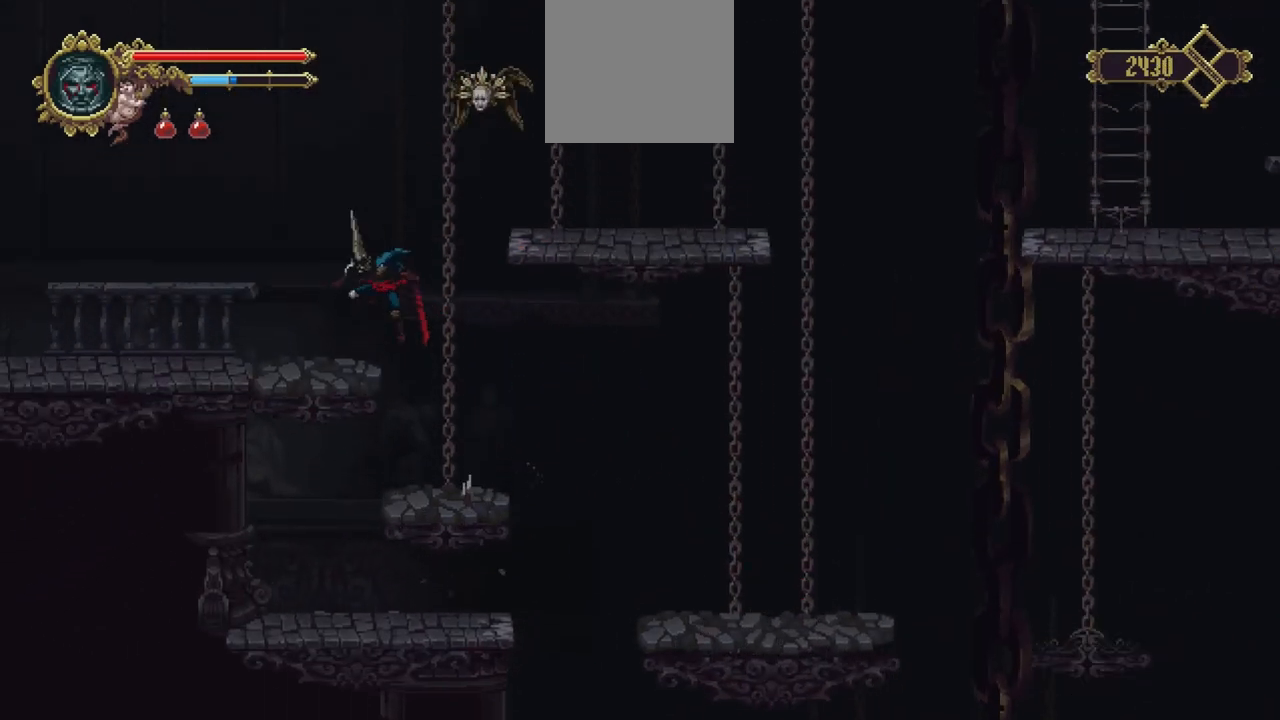
{"buttons": ["A"], "left_stick": "right", "right_stick": "center", "events": [[33, "R1", "down"], [133, "A", "up"], [233, "R1", "up"], [333, "left_stick", "center"], [467, "left_stick", "right"], [500, "A", "down"]]}
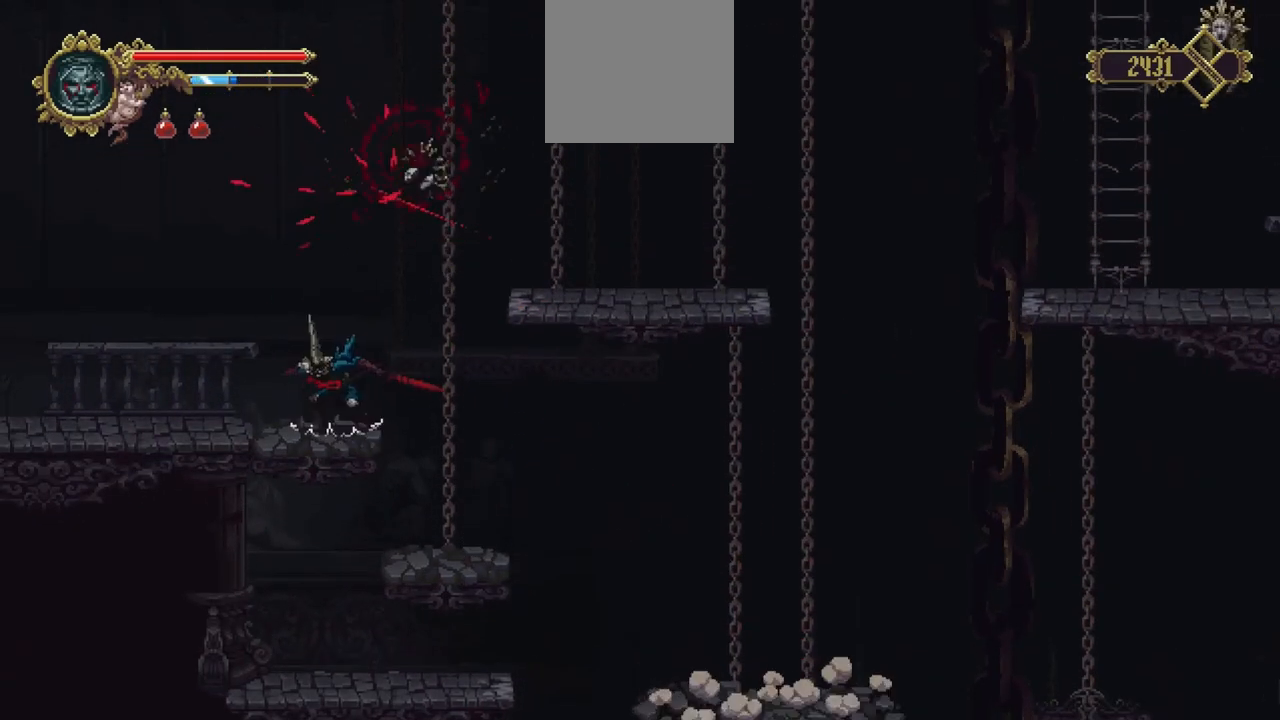
{"buttons": [], "left_stick": "right", "right_stick": "center", "events": [[300, "A", "up"]]}
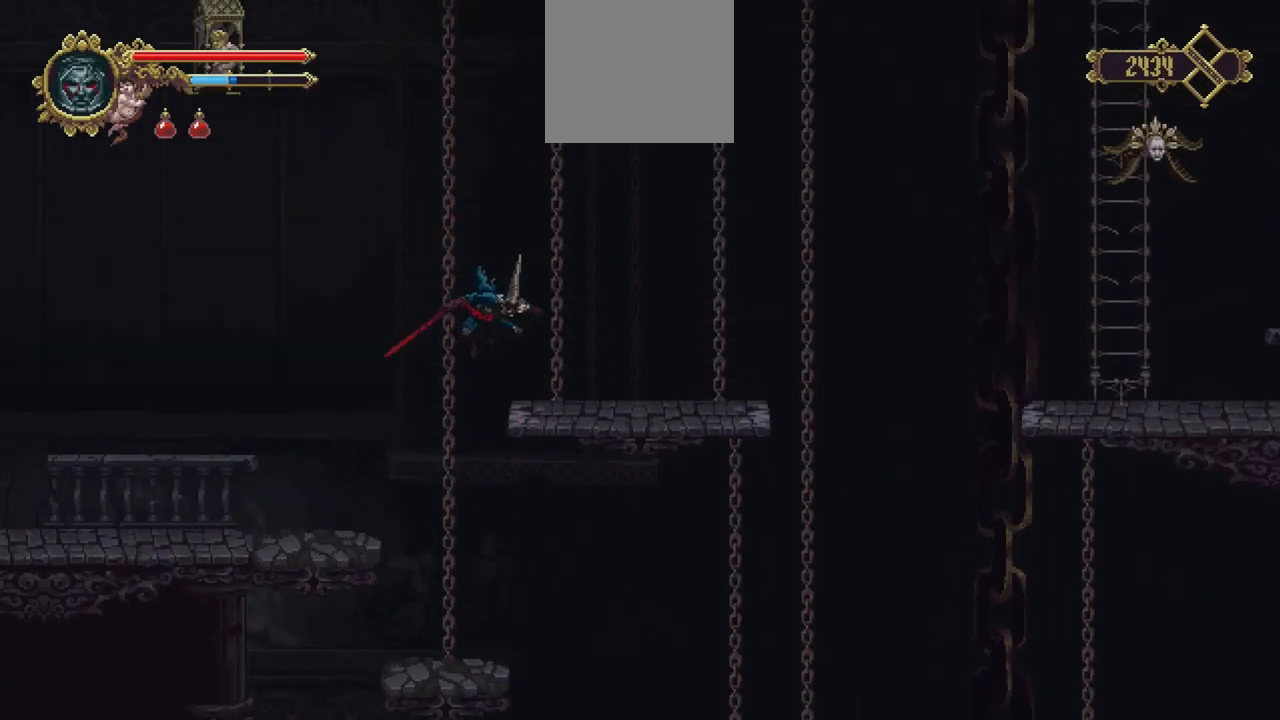
{"buttons": [], "left_stick": "right", "right_stick": "center", "events": [[267, "X", "down"], [467, "X", "up"]]}
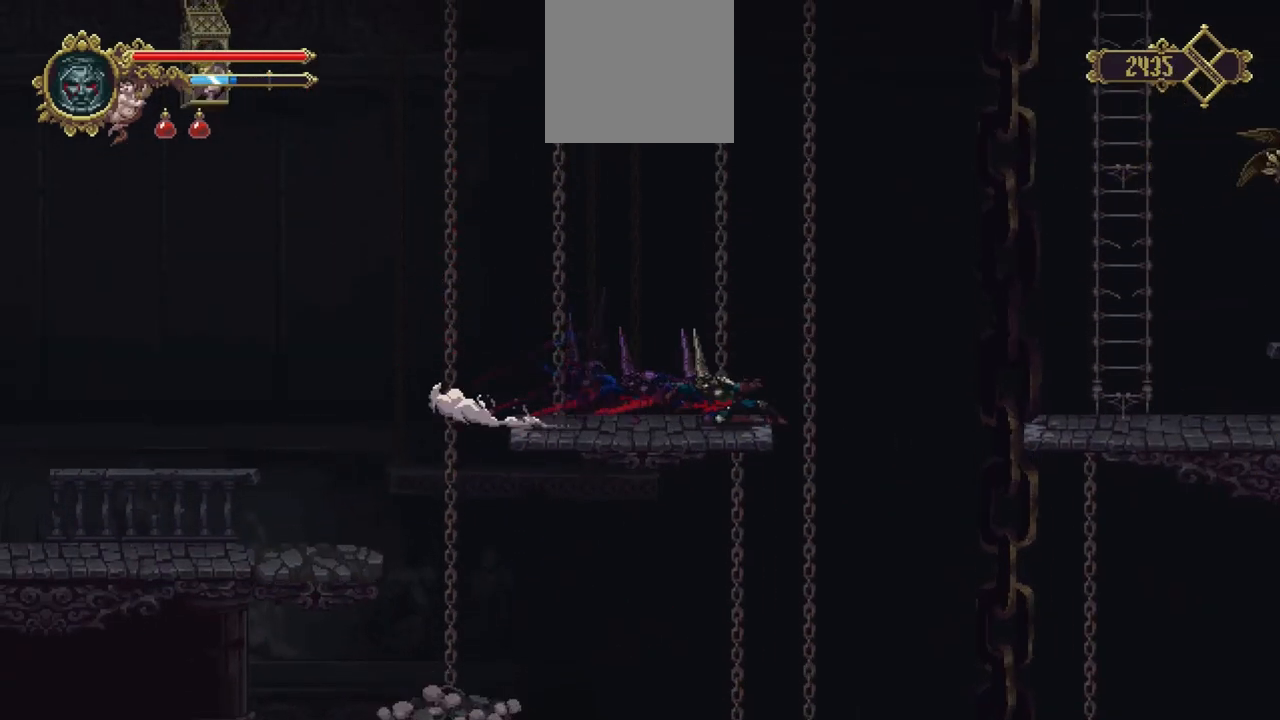
{"buttons": [], "left_stick": "right", "right_stick": "center", "events": [[33, "A", "down"], [233, "A", "up"]]}